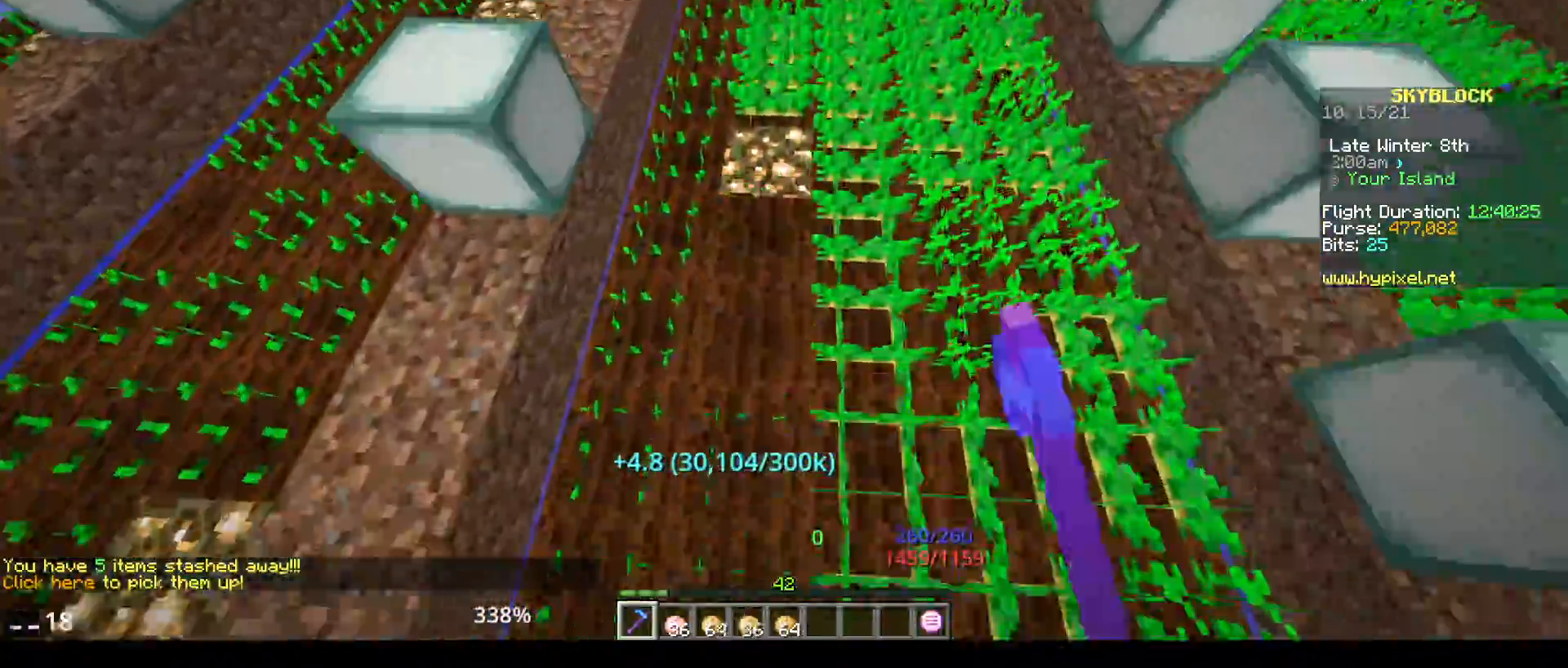
Gameplay with keyboard and mouse; each line is a JSON object with the keys and mouse buttons held at the frame after it. "events" lists presses ("down") and releases ("up") of "a", "d", "s", "space", "w", "mouse_left" and "mouse_right" between this image and that frame as [ms after this image, input, new state], when the widget could be followed in between. "mouse_left", "mouse_right" = the "left", "right" buttons of the "mouse" list. No other keys are recorded. Fast repeated clicks can show as one long hold. Mouse movement is not recorded.
{"keys": ["w"], "mouse": ["left"], "events": []}
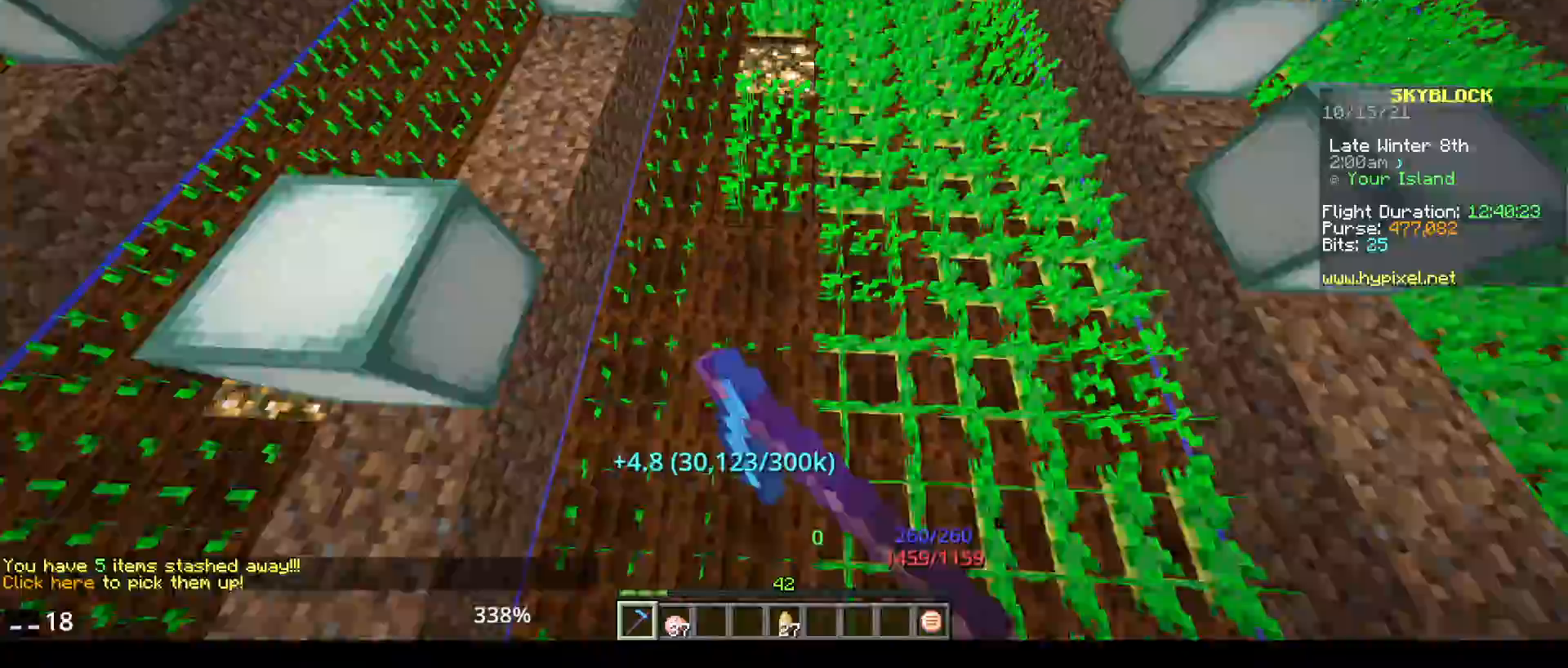
{"keys": ["w"], "mouse": ["left"], "events": []}
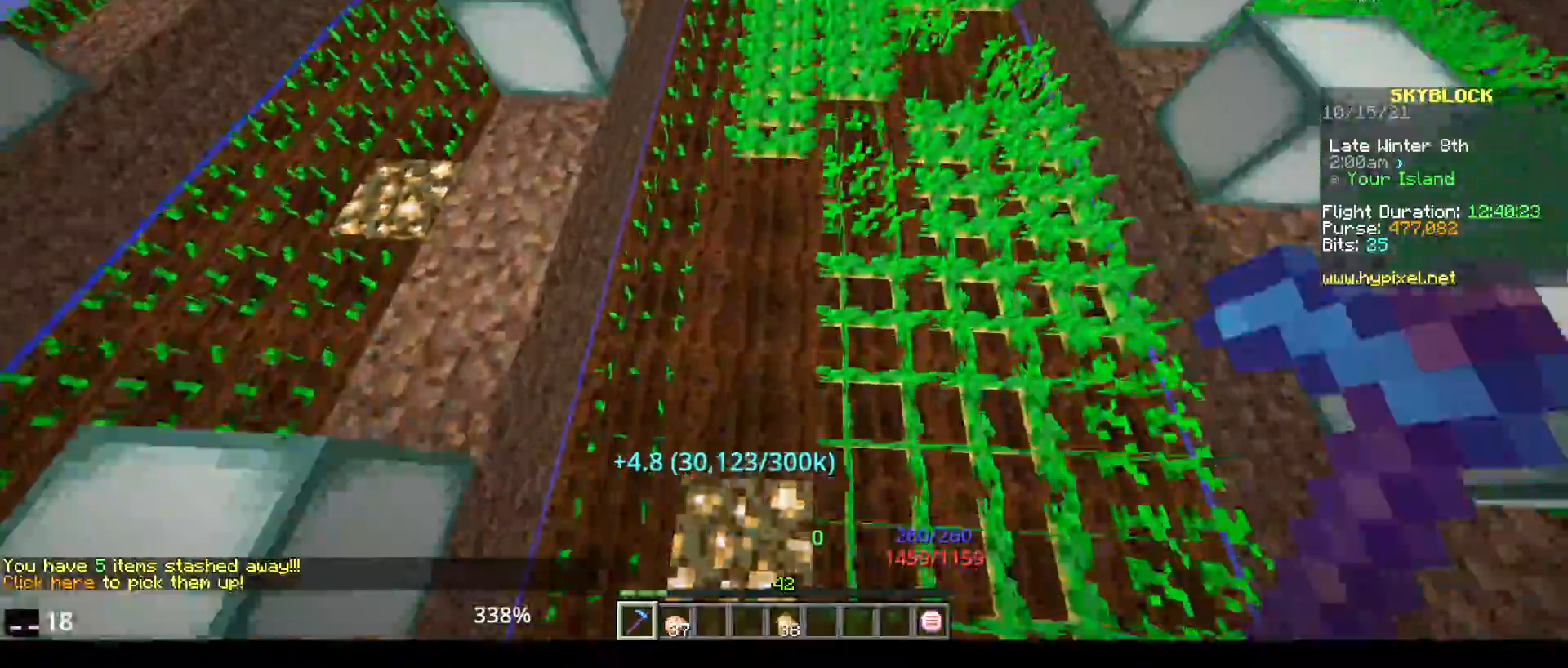
{"keys": ["w"], "mouse": ["left"], "events": []}
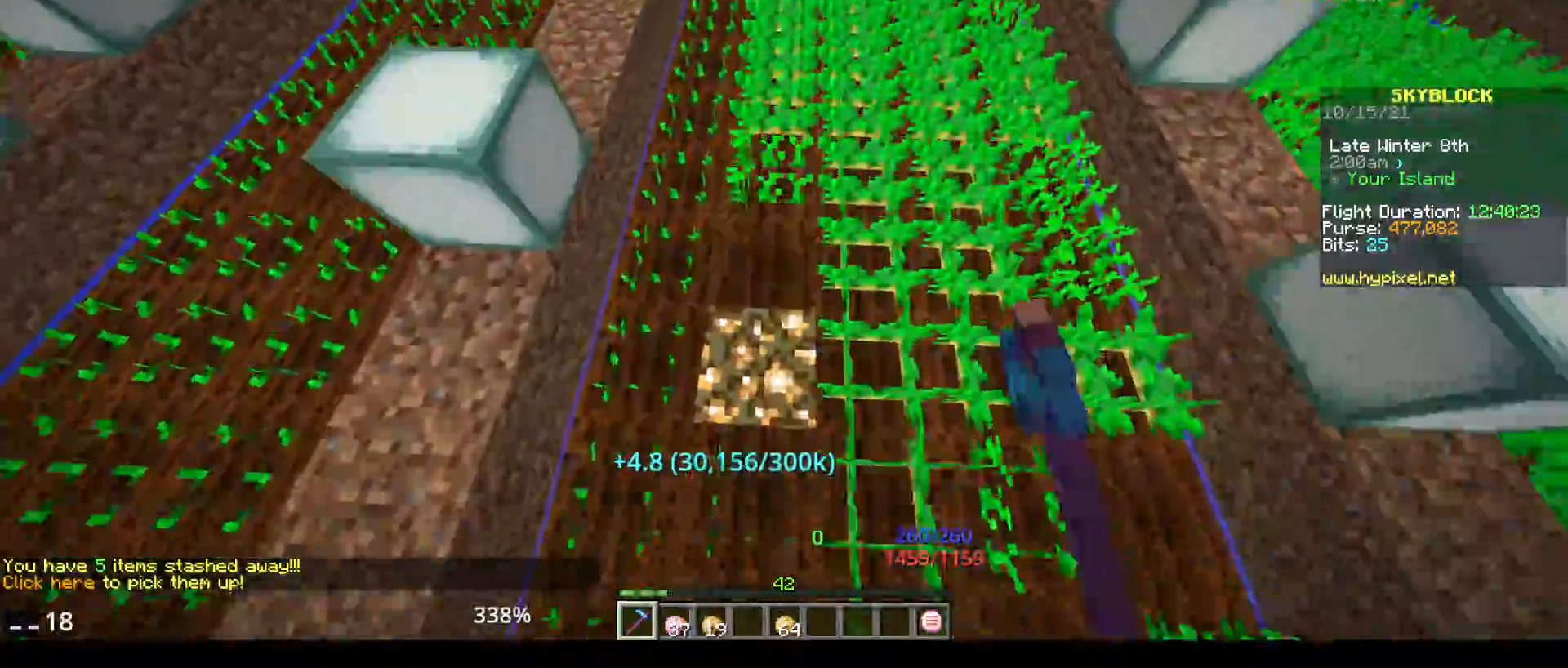
{"keys": ["w"], "mouse": ["left"], "events": []}
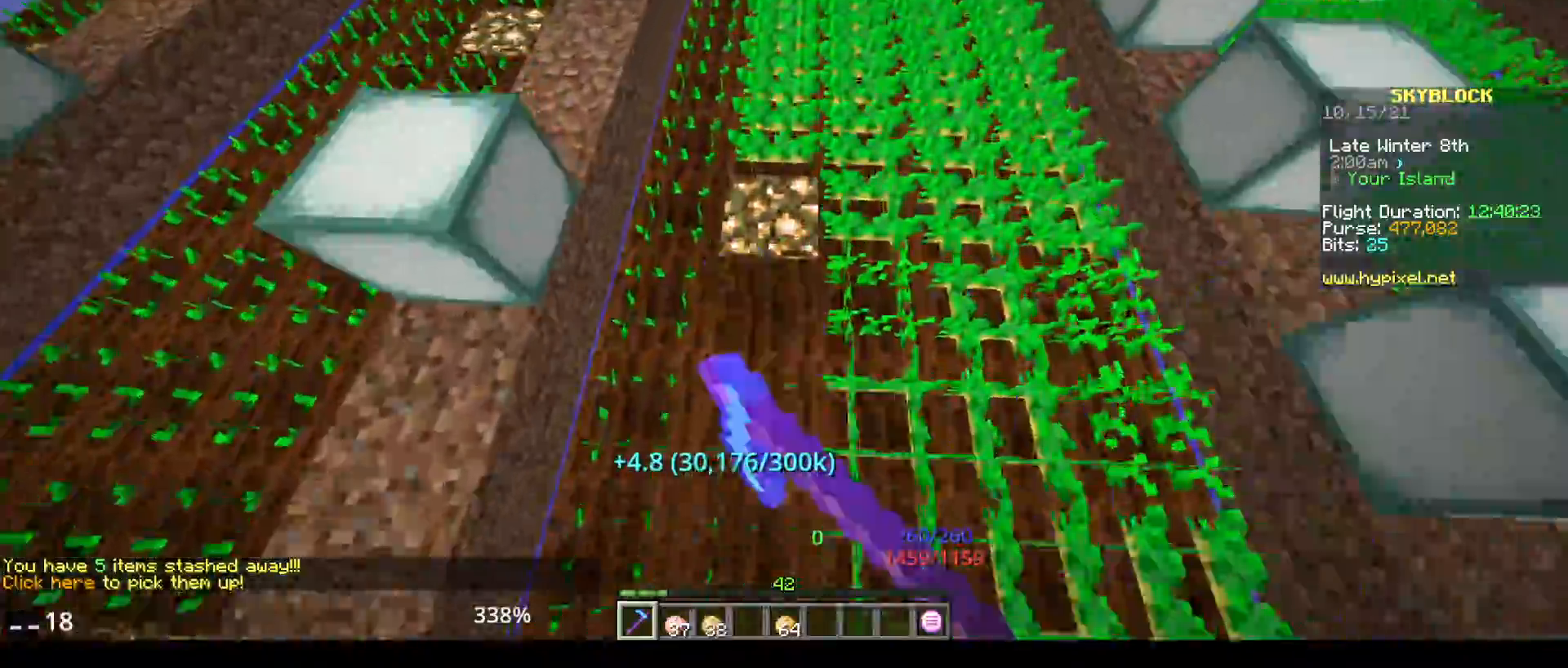
{"keys": ["w"], "mouse": ["left"], "events": []}
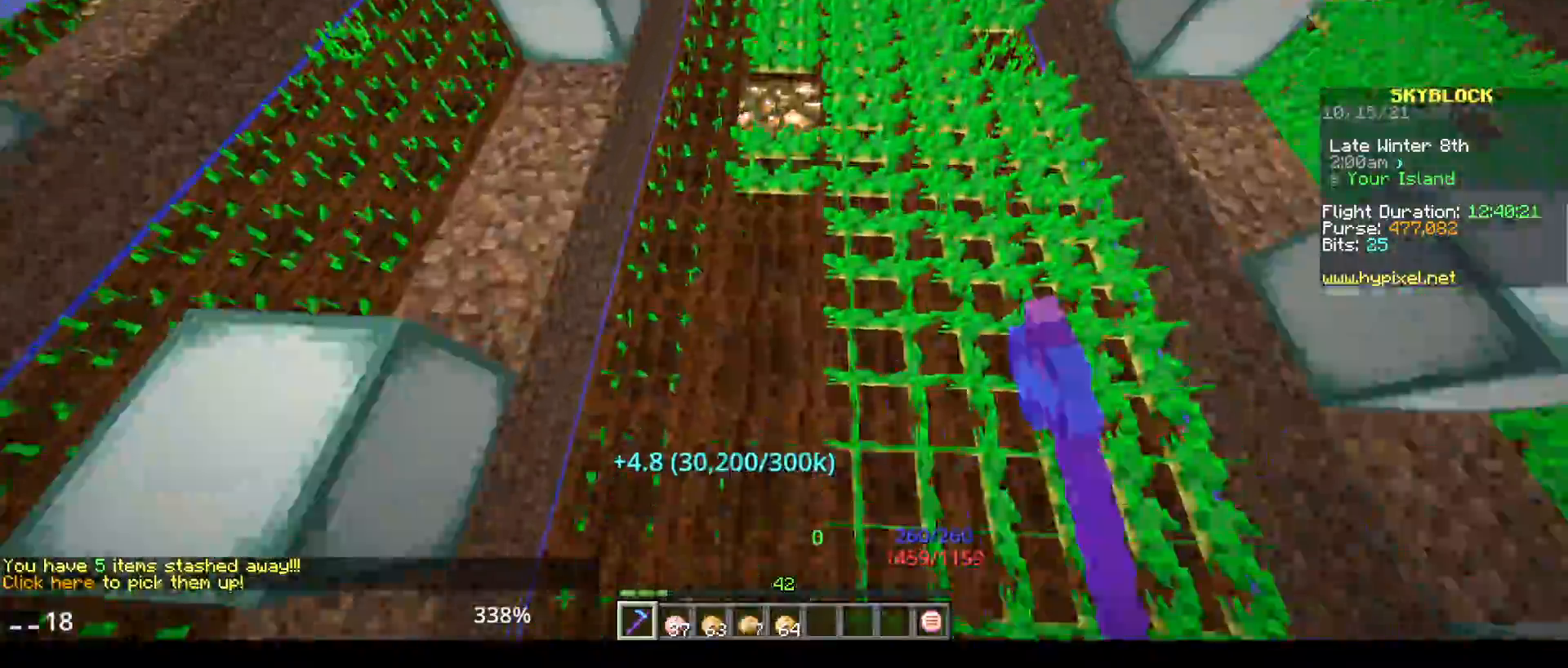
{"keys": ["w"], "mouse": ["left"], "events": []}
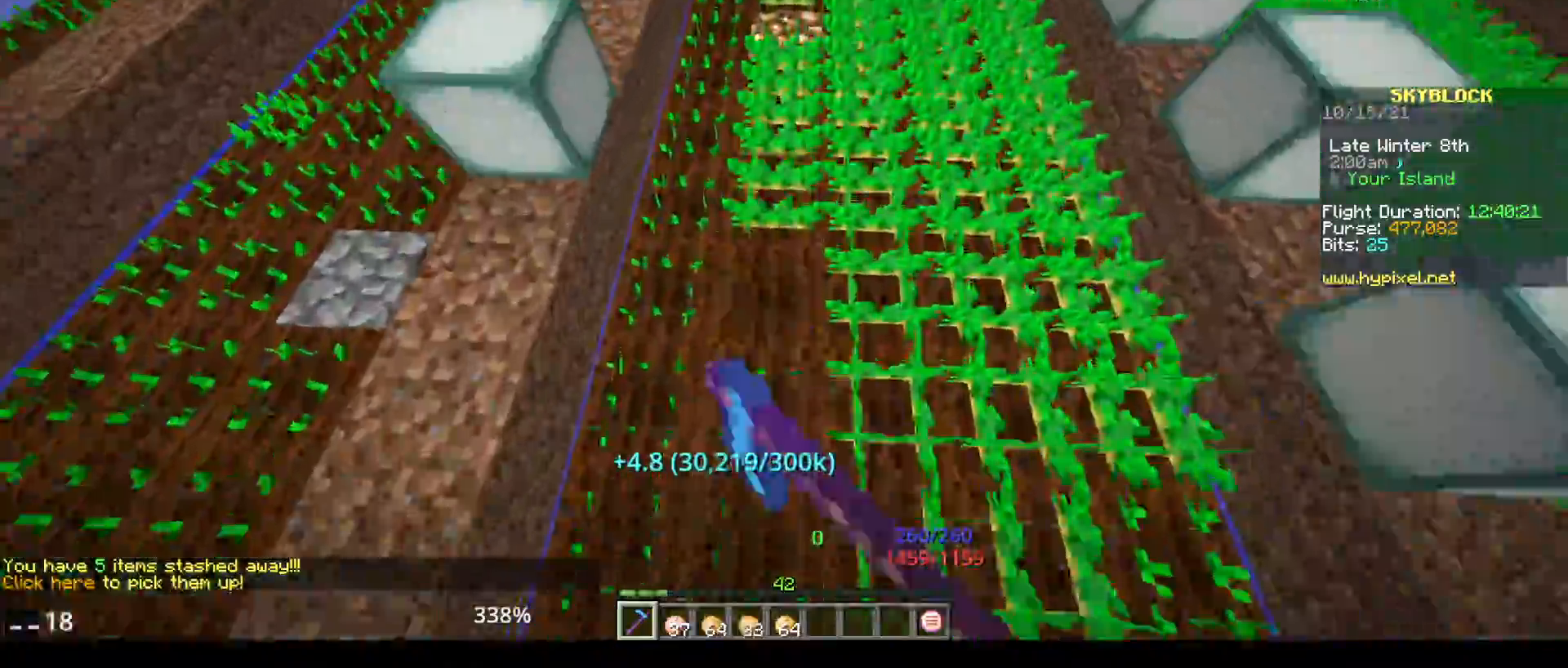
{"keys": ["w"], "mouse": ["left"], "events": []}
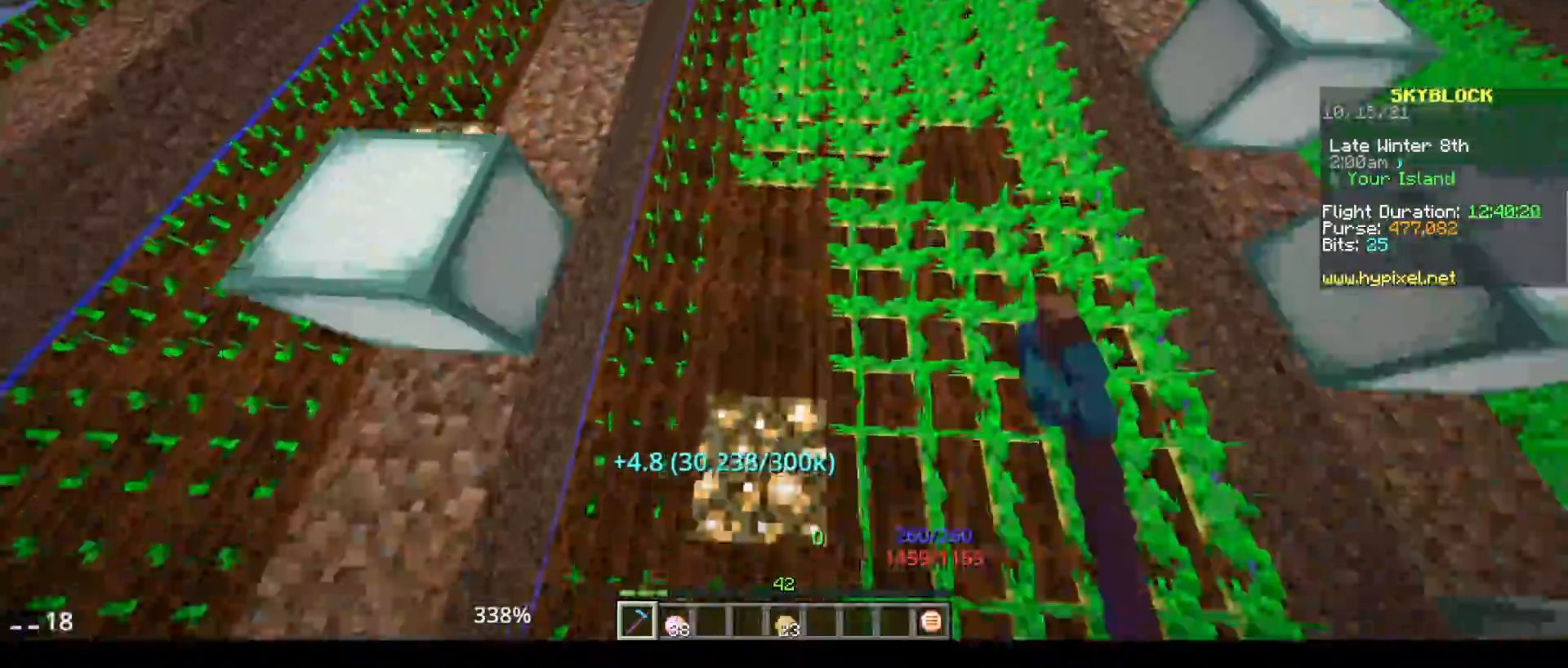
{"keys": ["w"], "mouse": ["left"], "events": []}
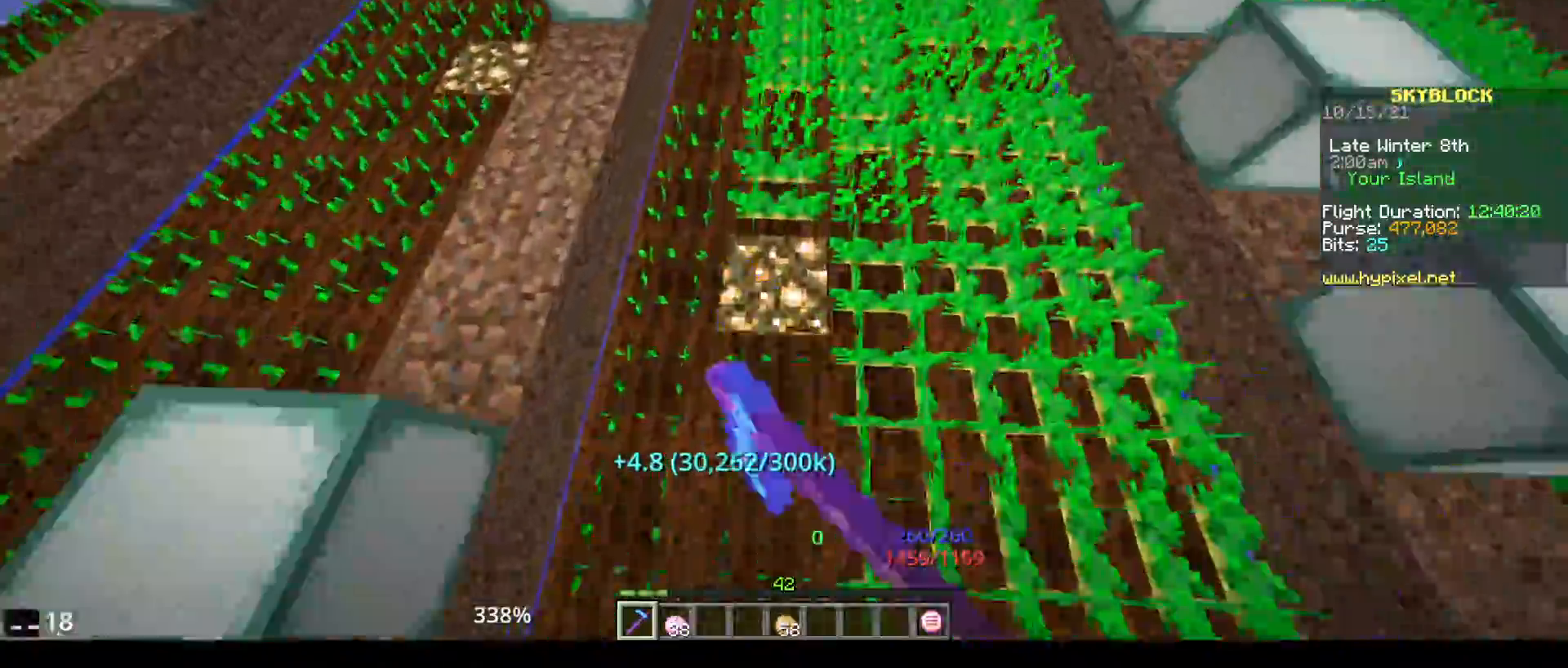
{"keys": ["w"], "mouse": ["left"], "events": []}
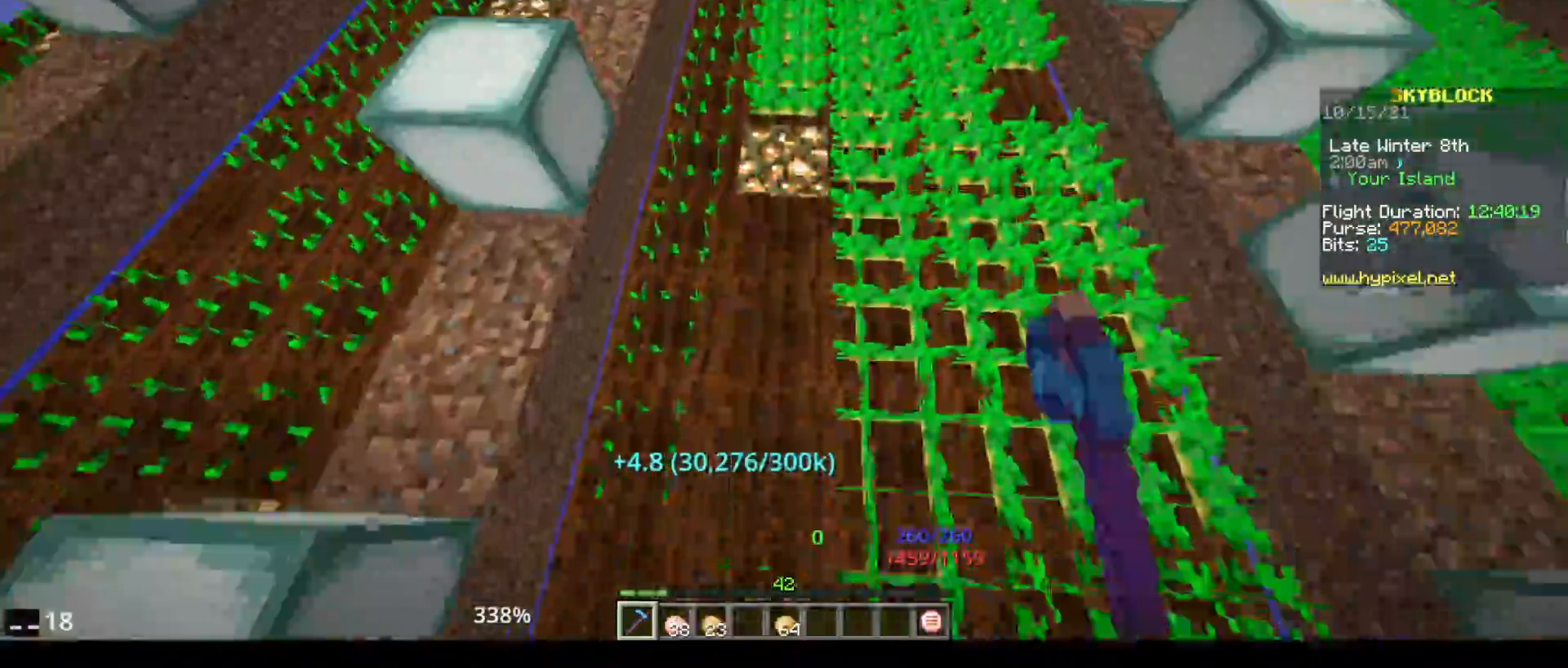
{"keys": ["w"], "mouse": ["left"], "events": []}
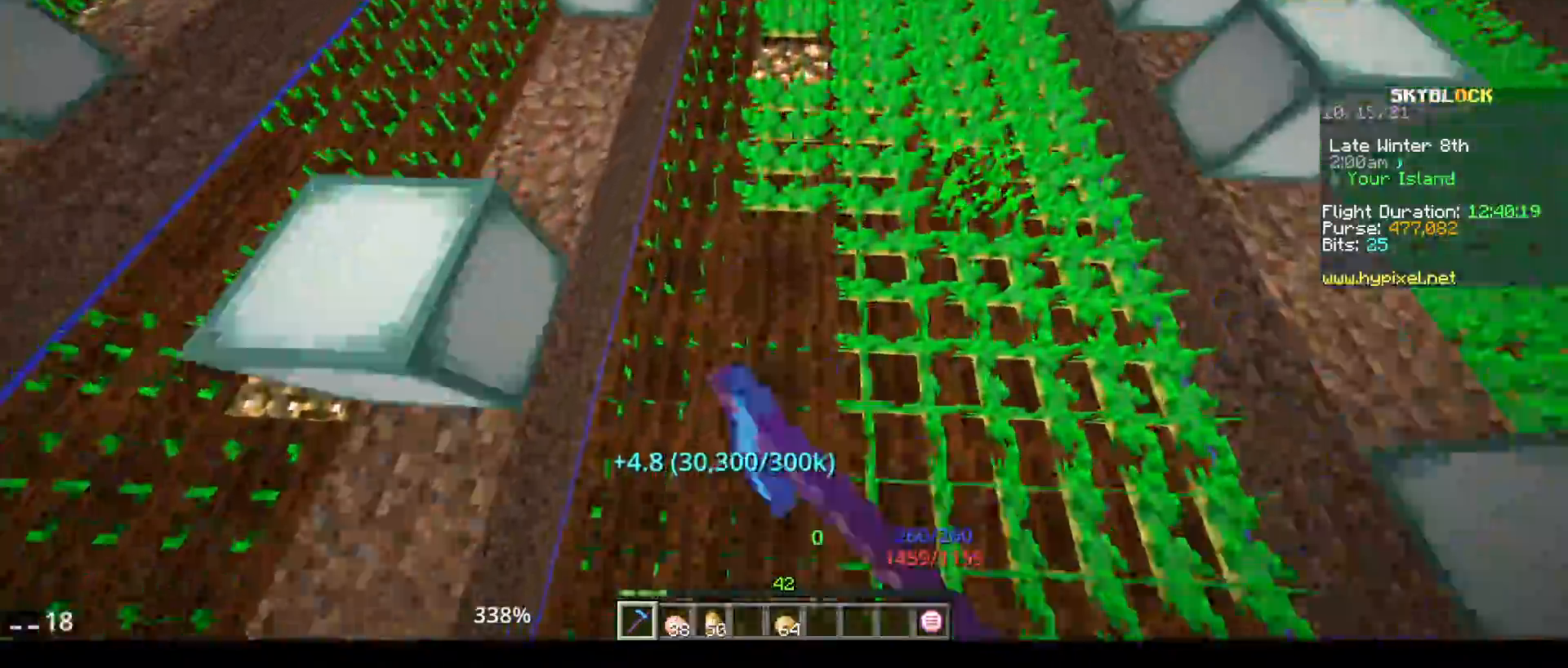
{"keys": ["w"], "mouse": ["left"], "events": []}
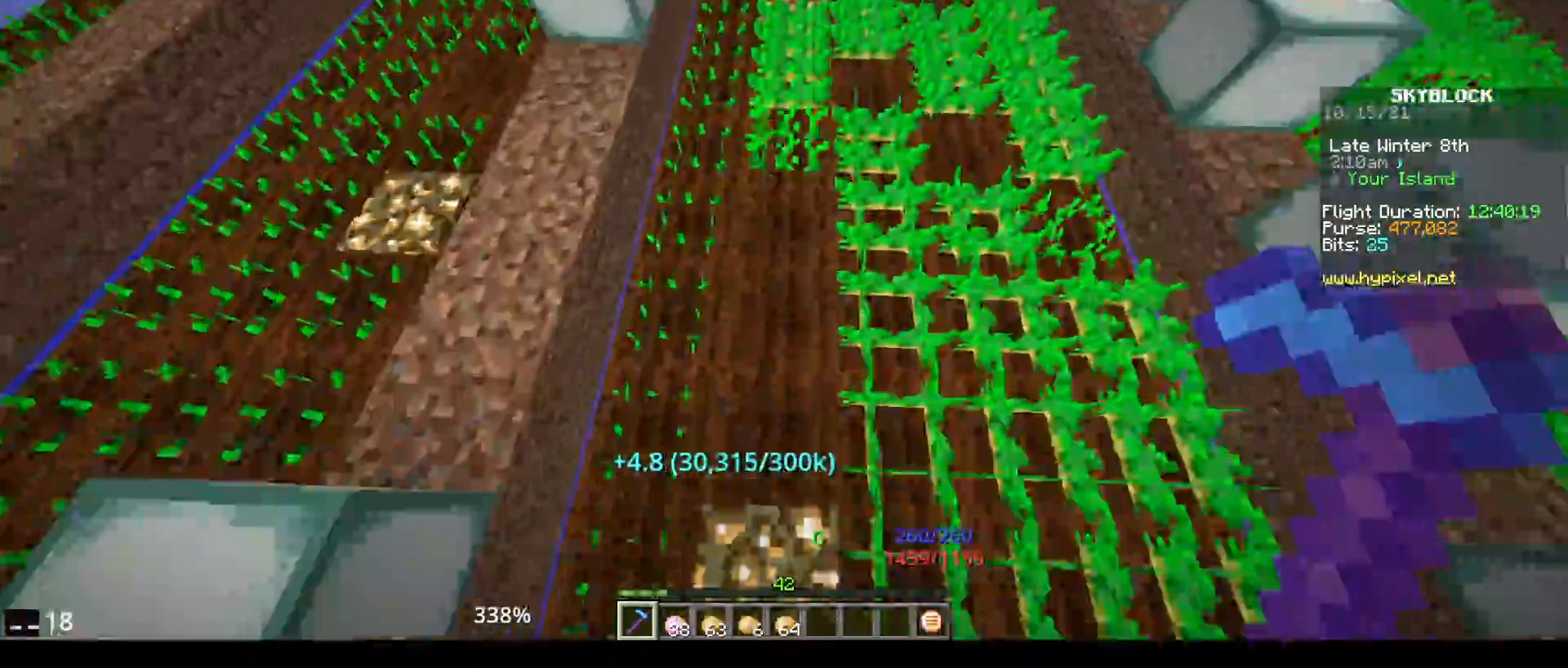
{"keys": ["w"], "mouse": ["left"], "events": []}
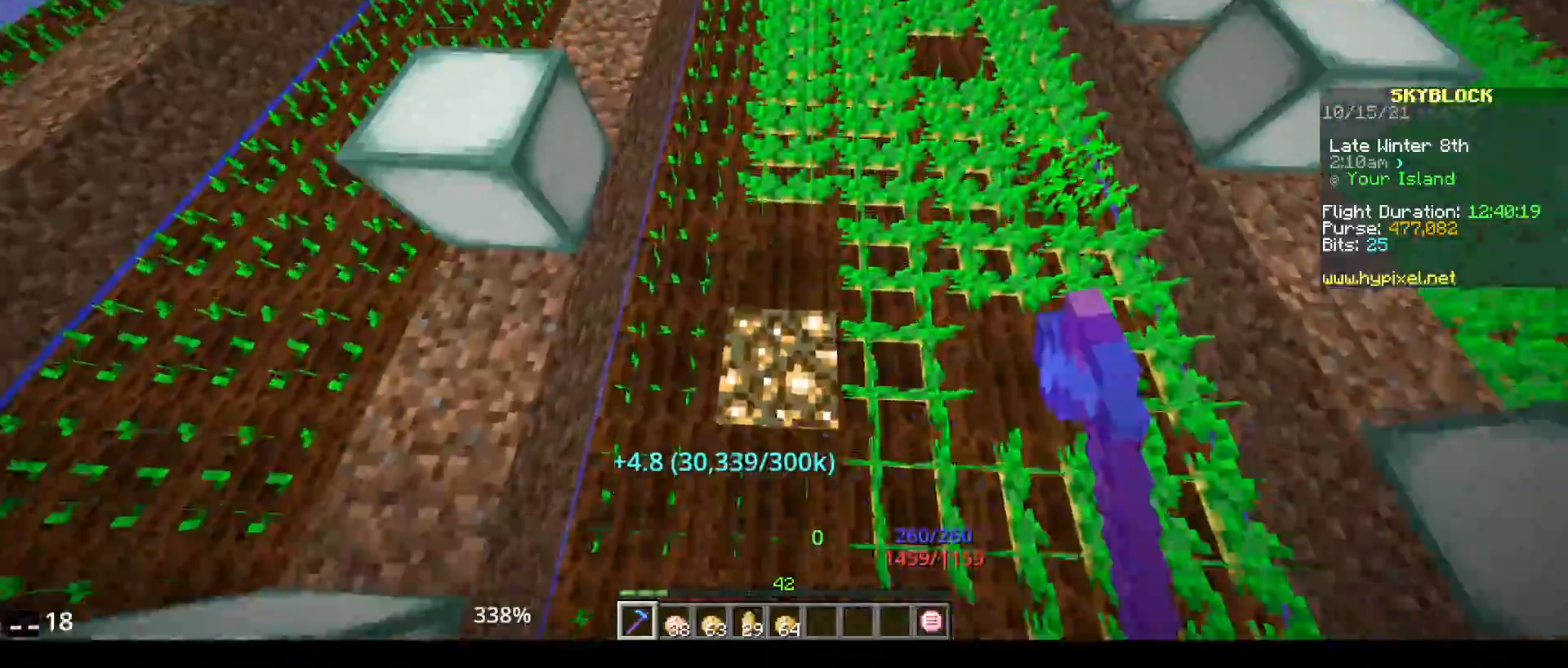
{"keys": ["w"], "mouse": ["left"], "events": []}
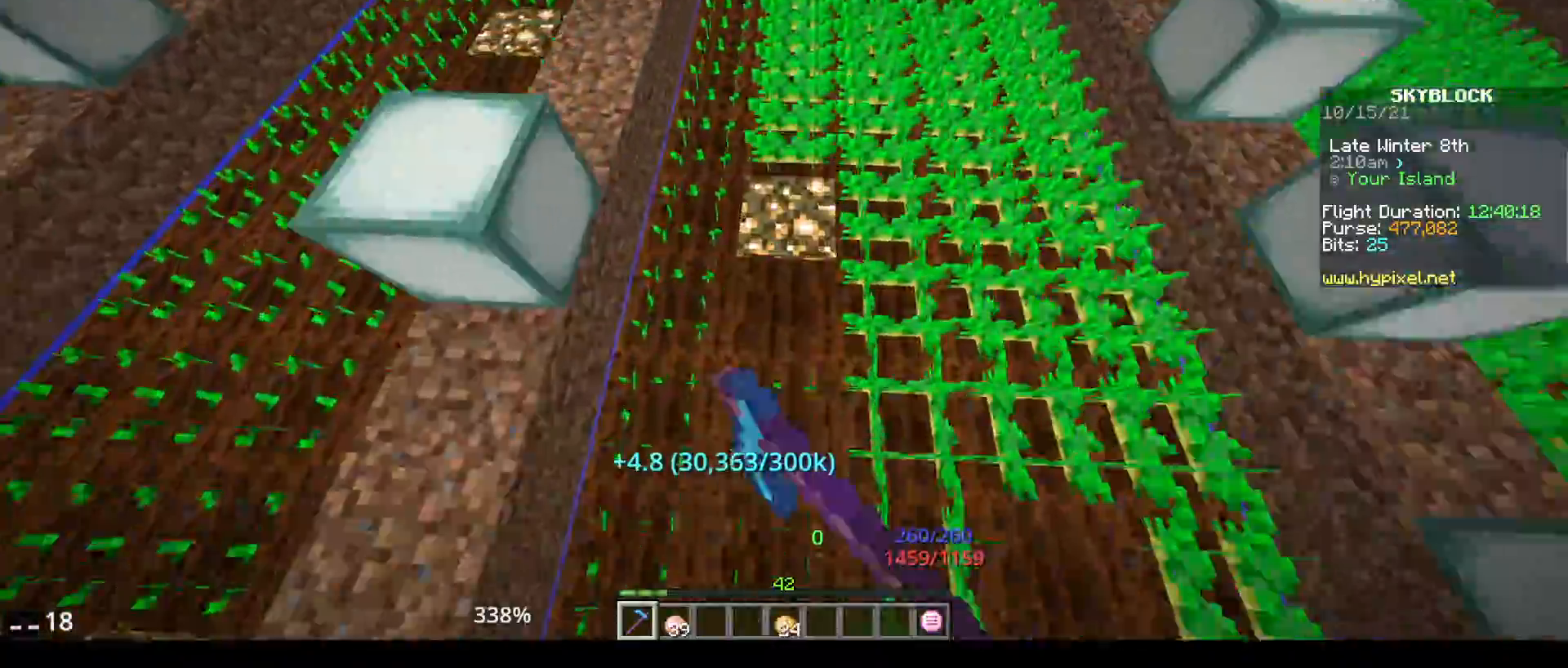
{"keys": ["w"], "mouse": ["left"], "events": []}
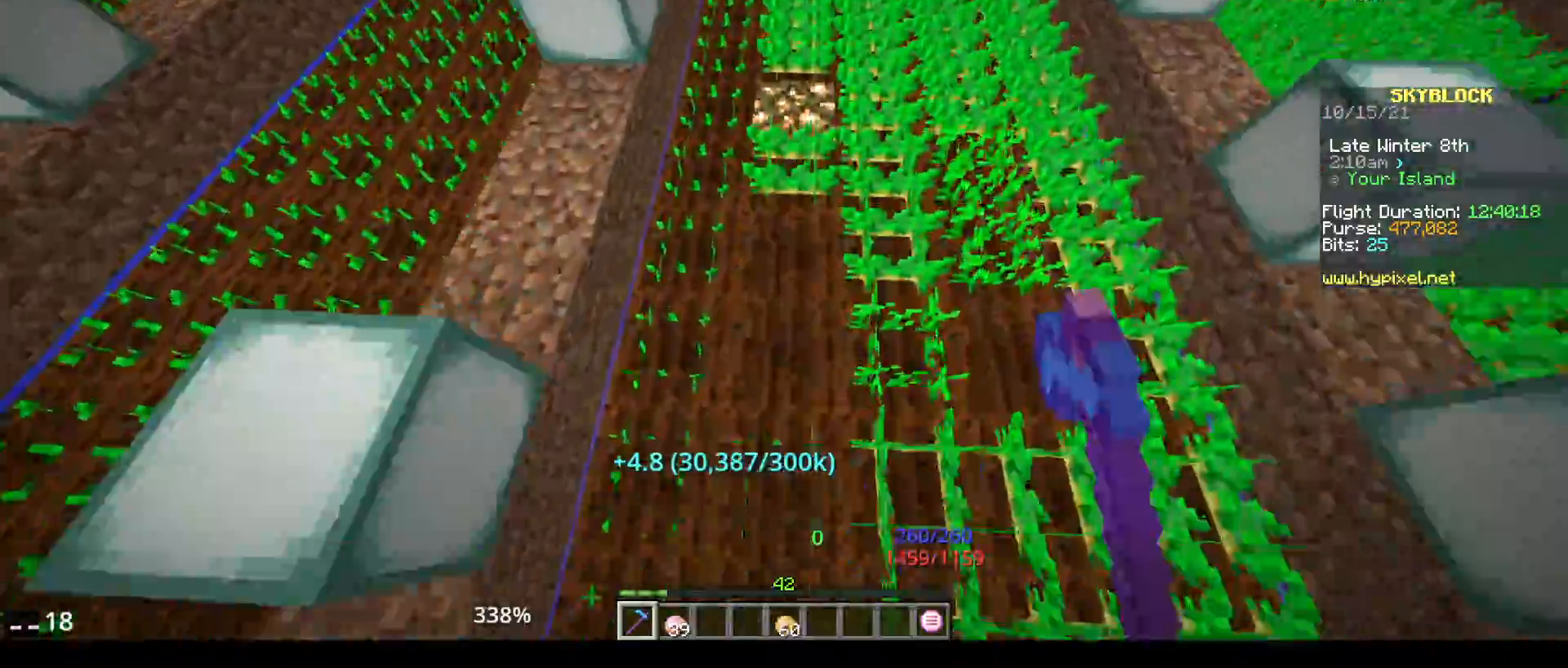
{"keys": ["w"], "mouse": ["left"], "events": []}
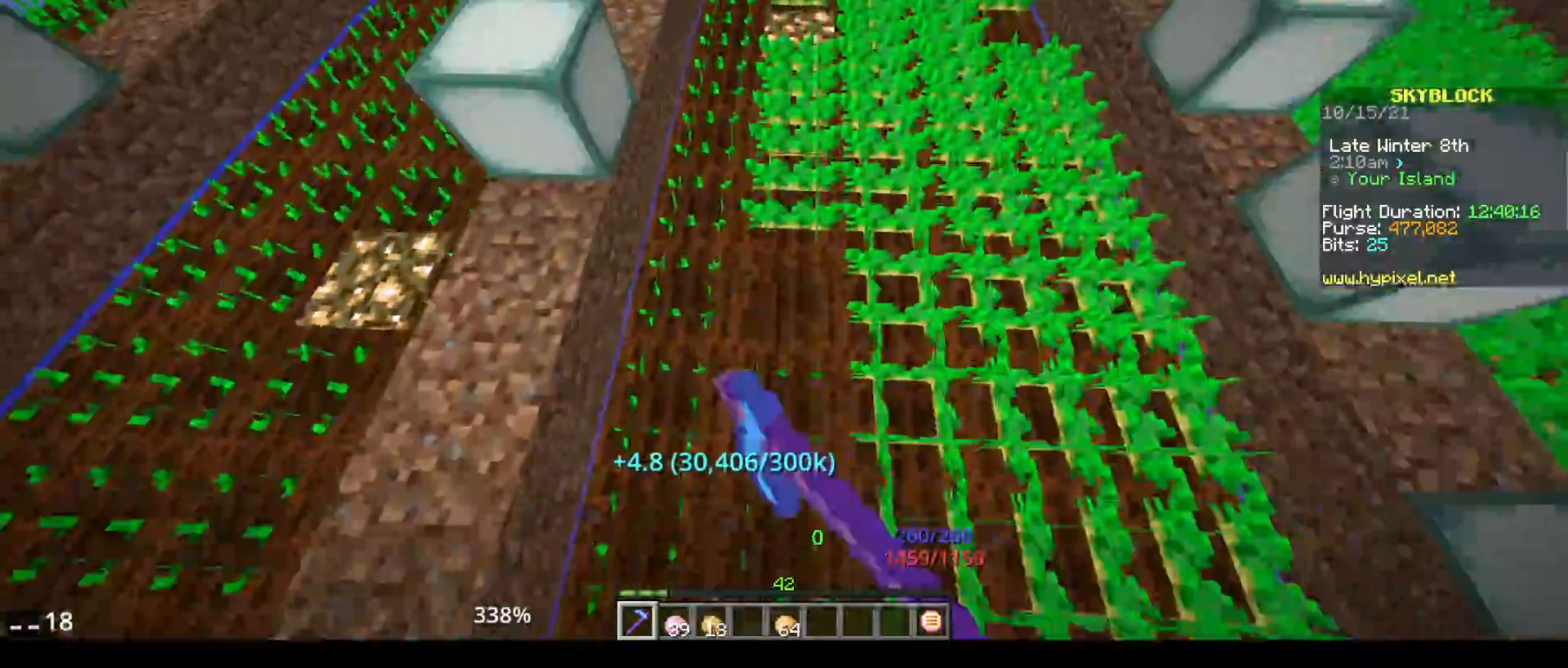
{"keys": ["w"], "mouse": ["left"], "events": []}
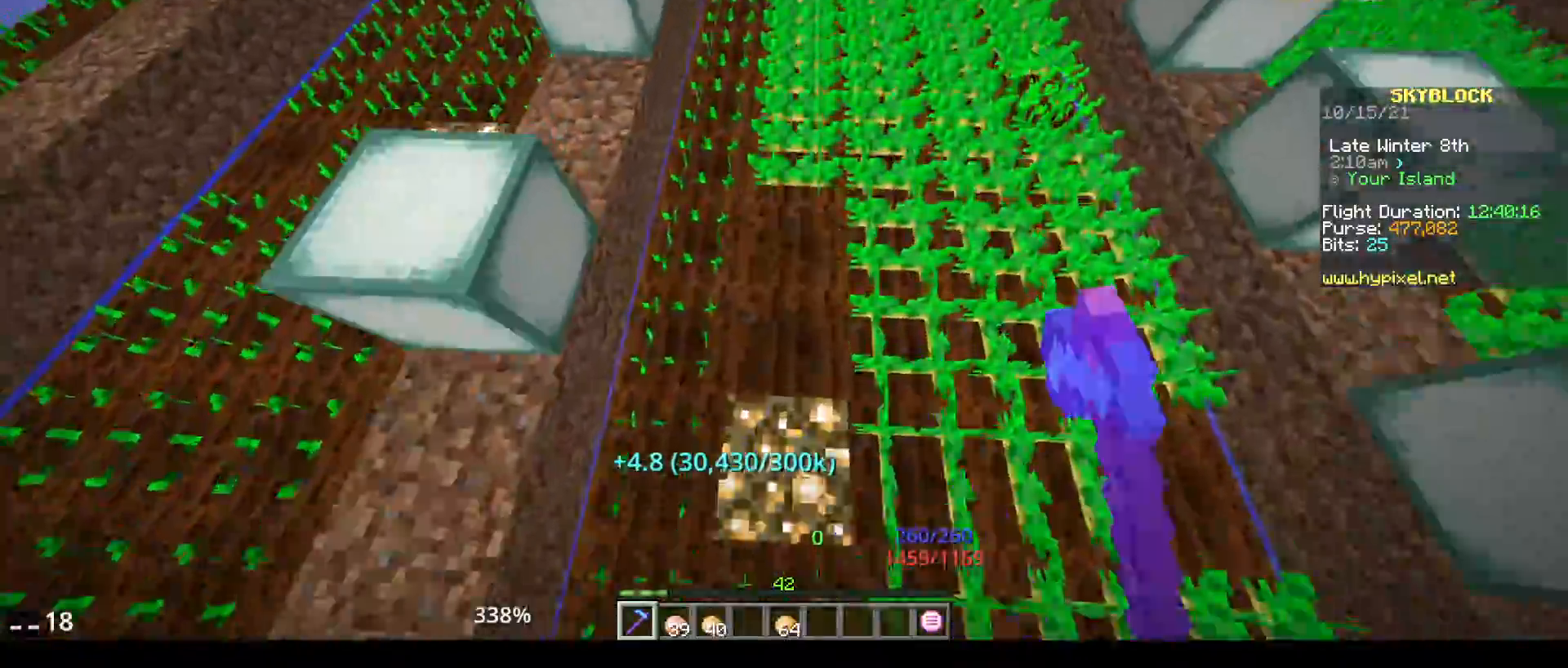
{"keys": ["w"], "mouse": ["left"], "events": []}
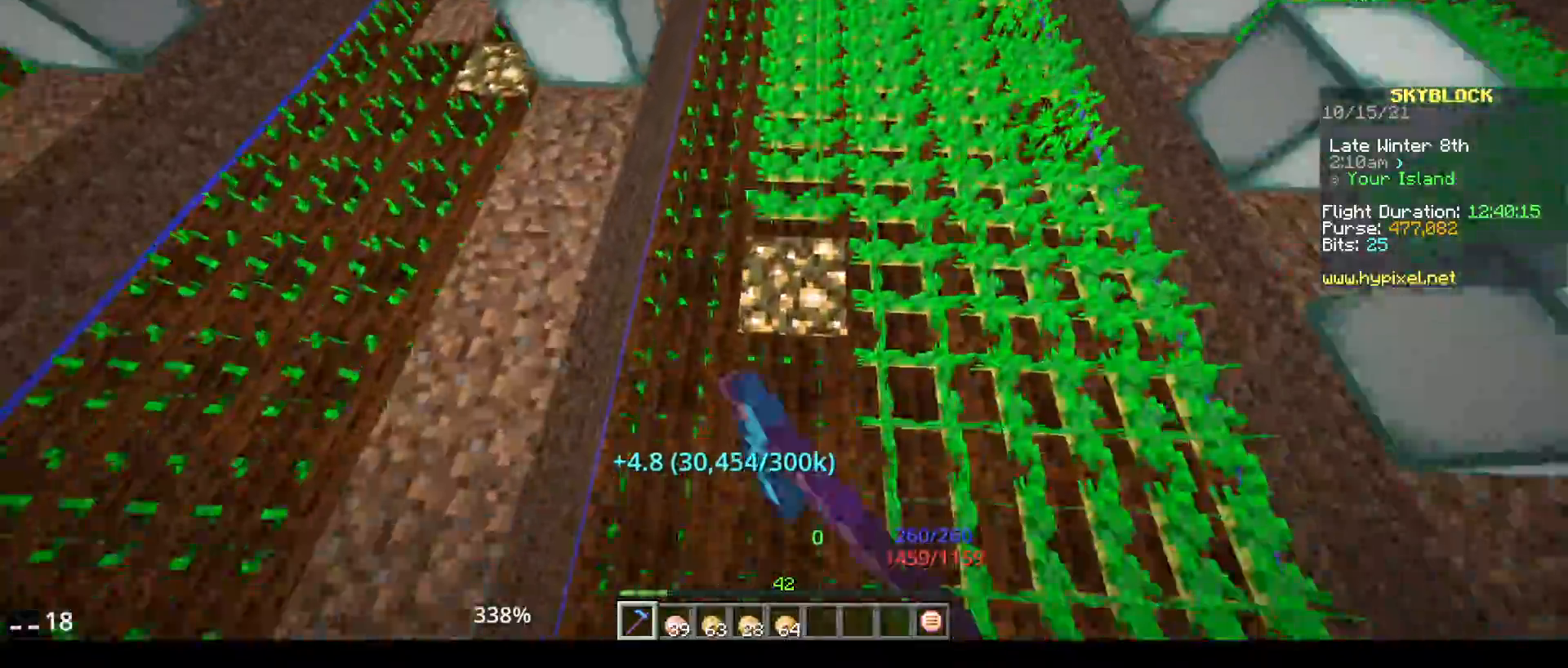
{"keys": ["w"], "mouse": ["left"], "events": []}
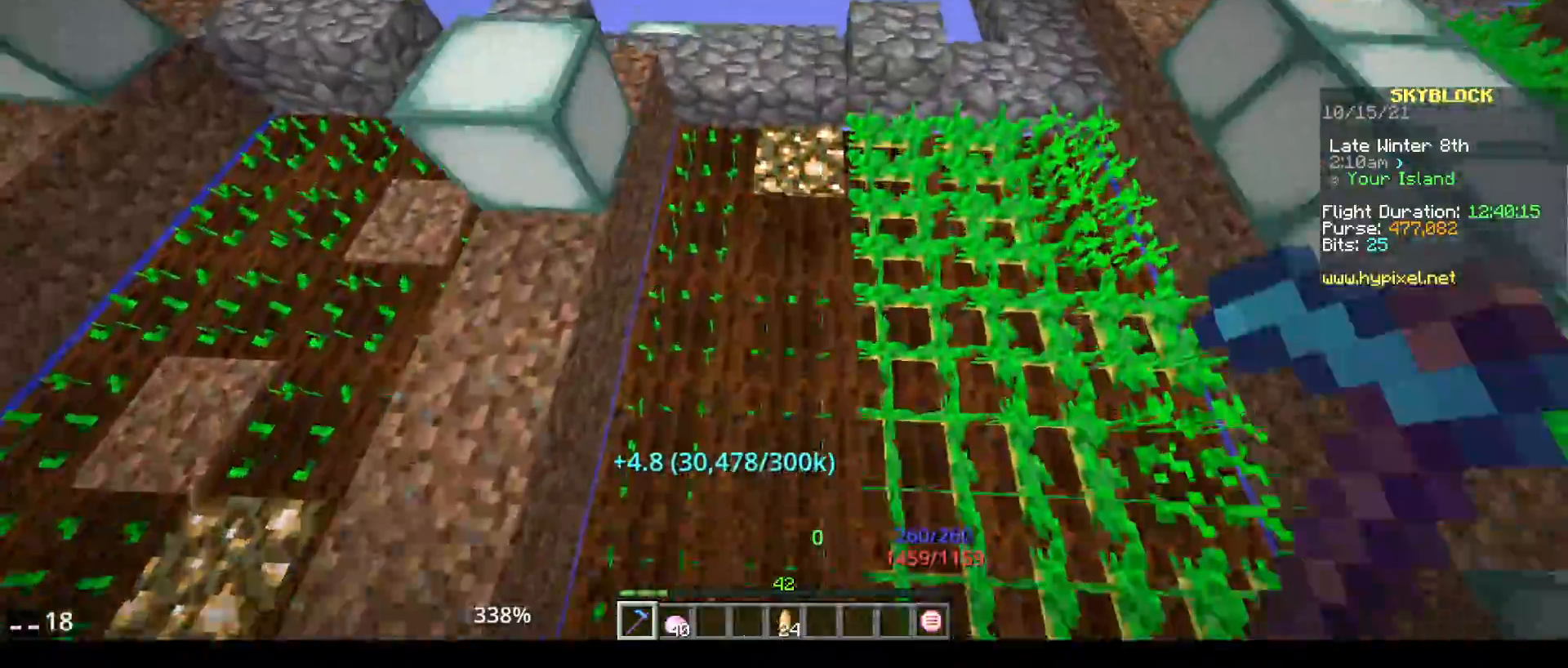
{"keys": [], "mouse": ["left"], "events": [[250, "w", "up"]]}
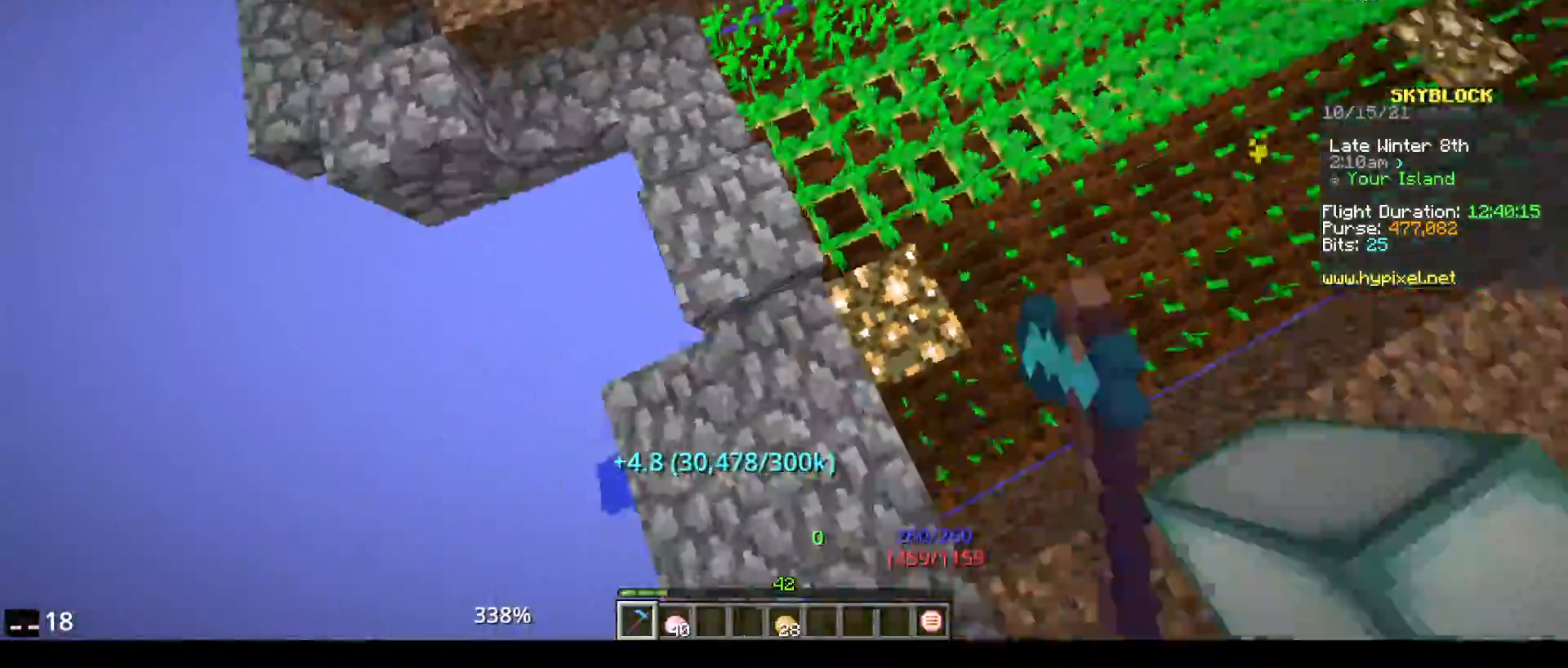
{"keys": ["w"], "mouse": ["left"], "events": [[50, "w", "down"]]}
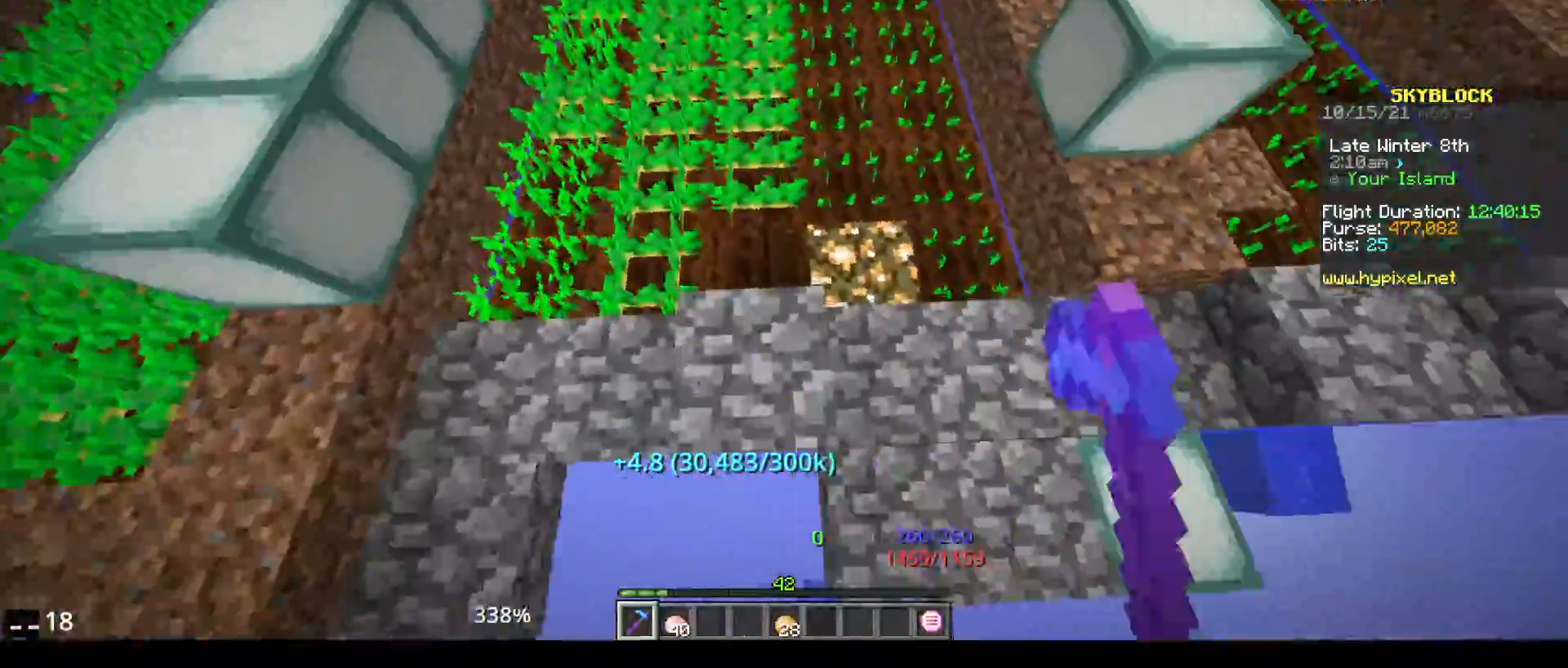
{"keys": ["w"], "mouse": ["left"], "events": []}
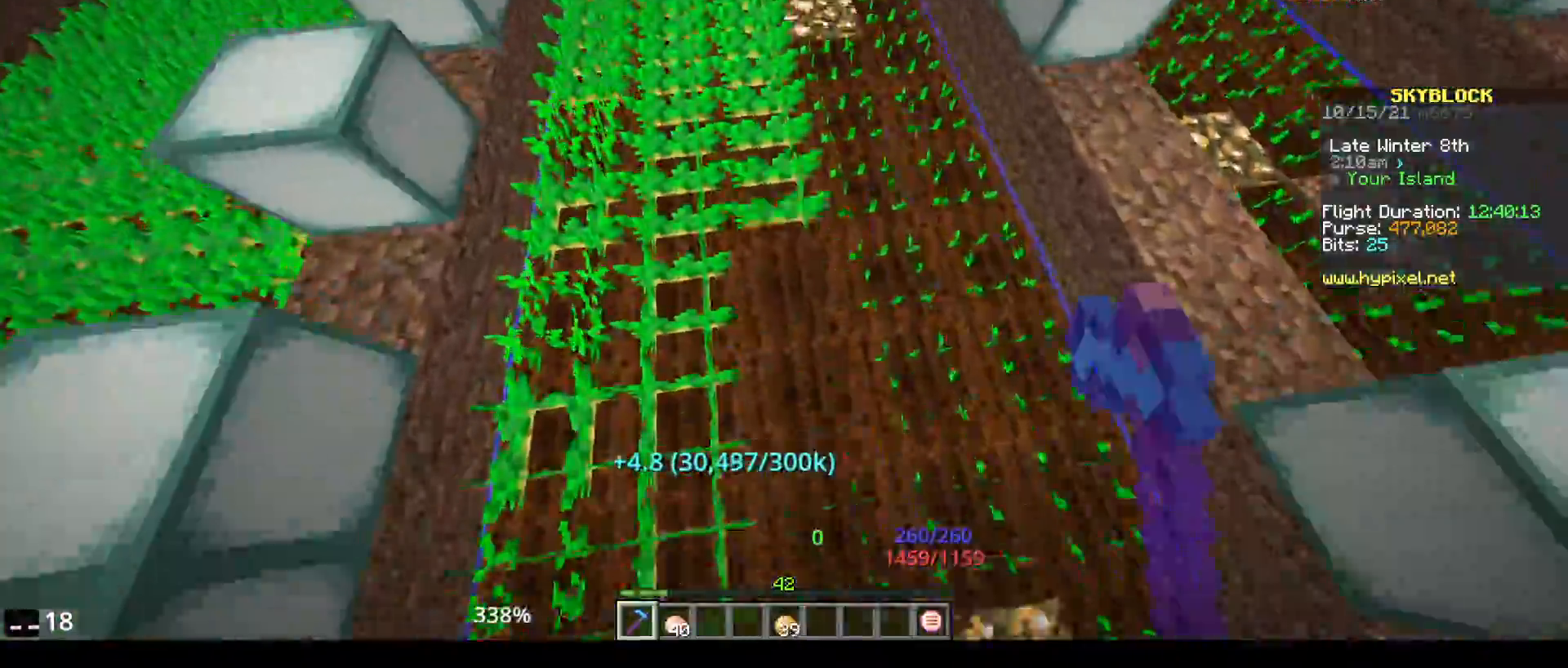
{"keys": ["w"], "mouse": ["left"], "events": []}
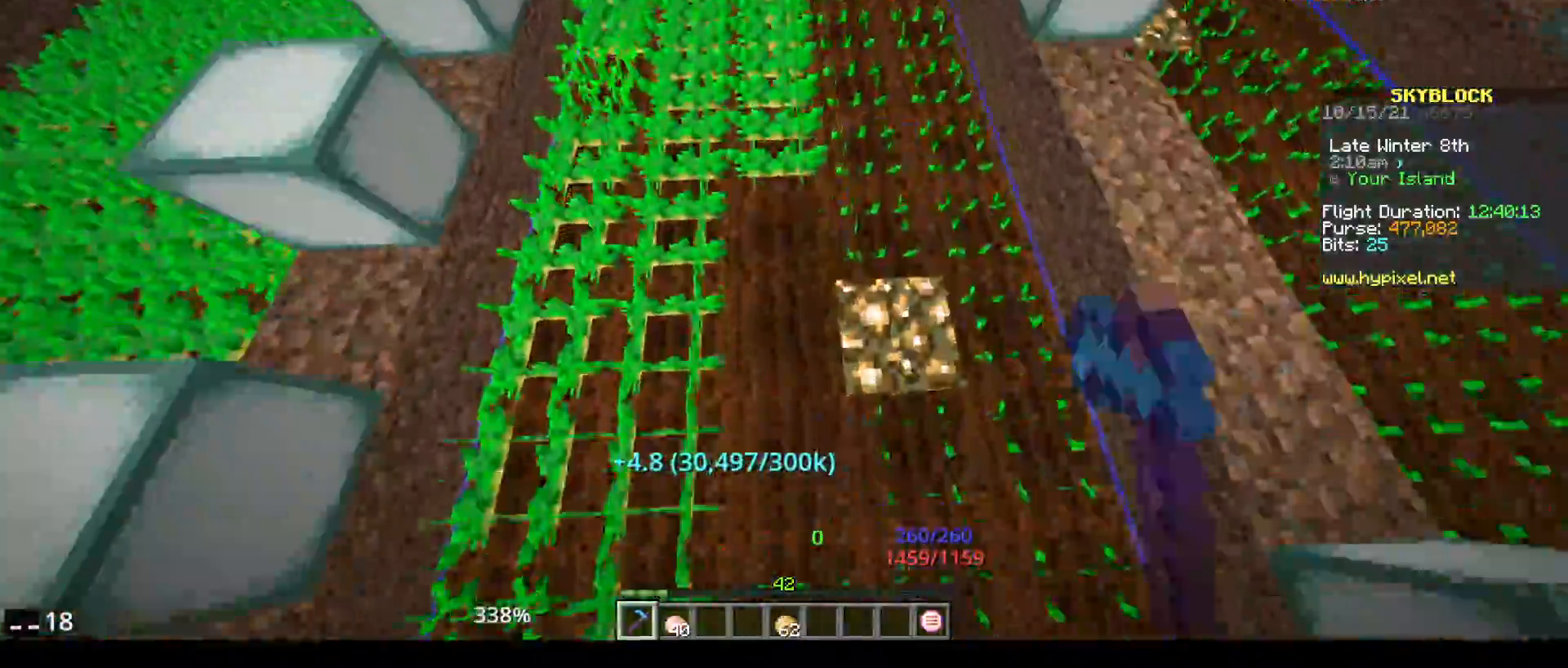
{"keys": ["w"], "mouse": ["left"], "events": []}
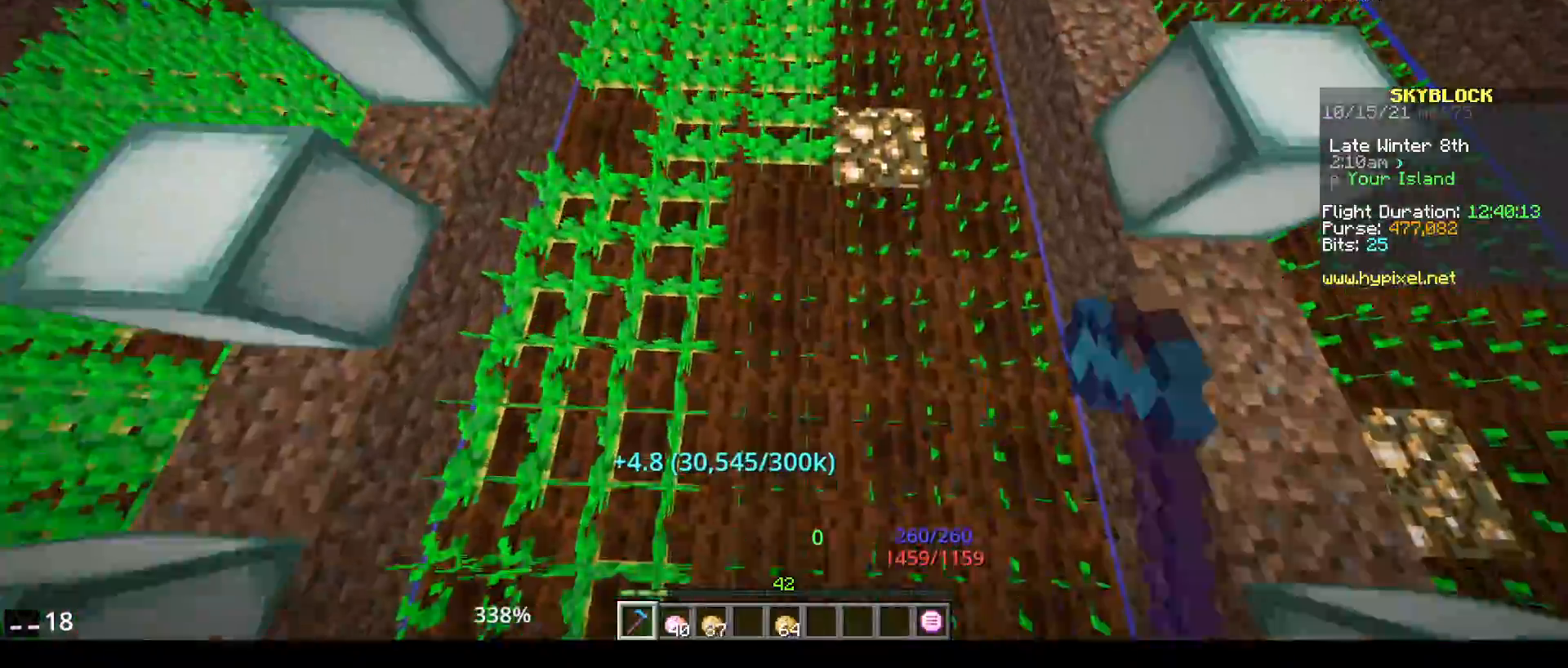
{"keys": ["w"], "mouse": ["left"], "events": []}
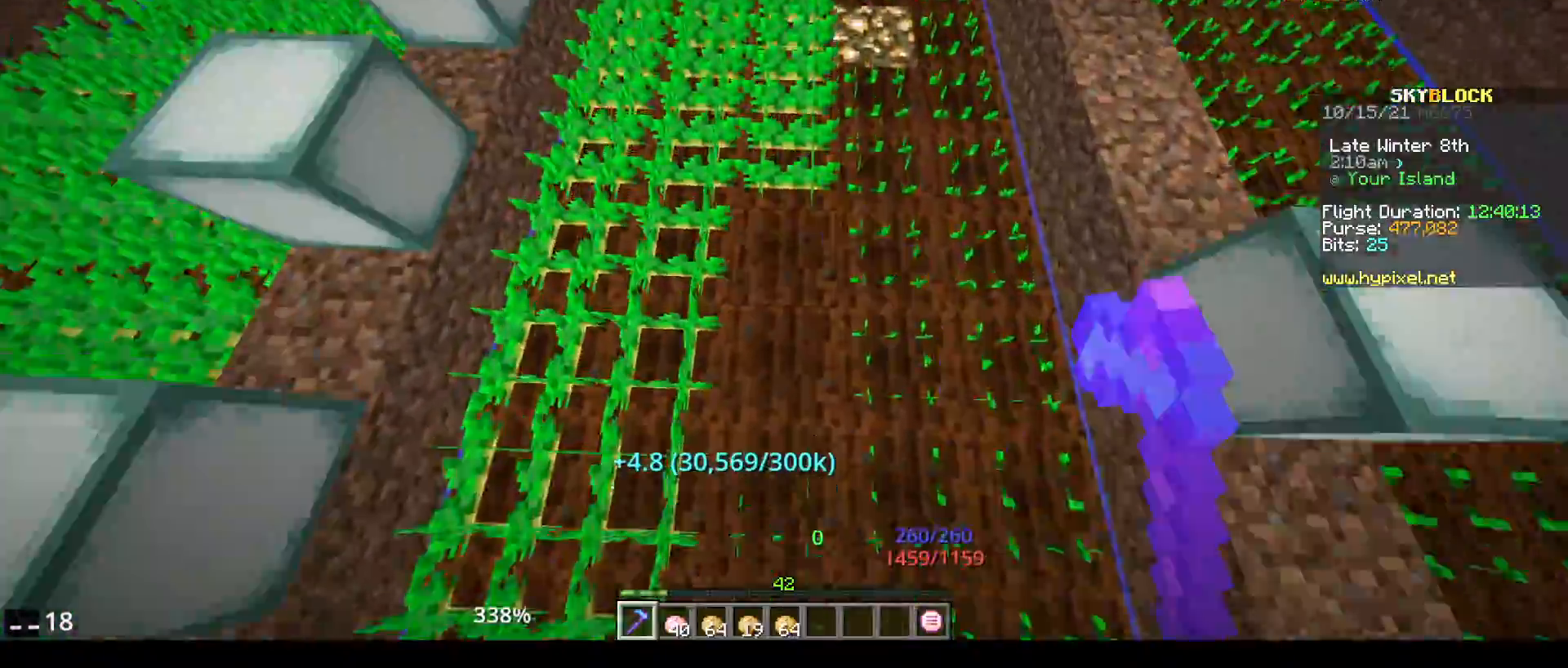
{"keys": ["w"], "mouse": ["left"], "events": []}
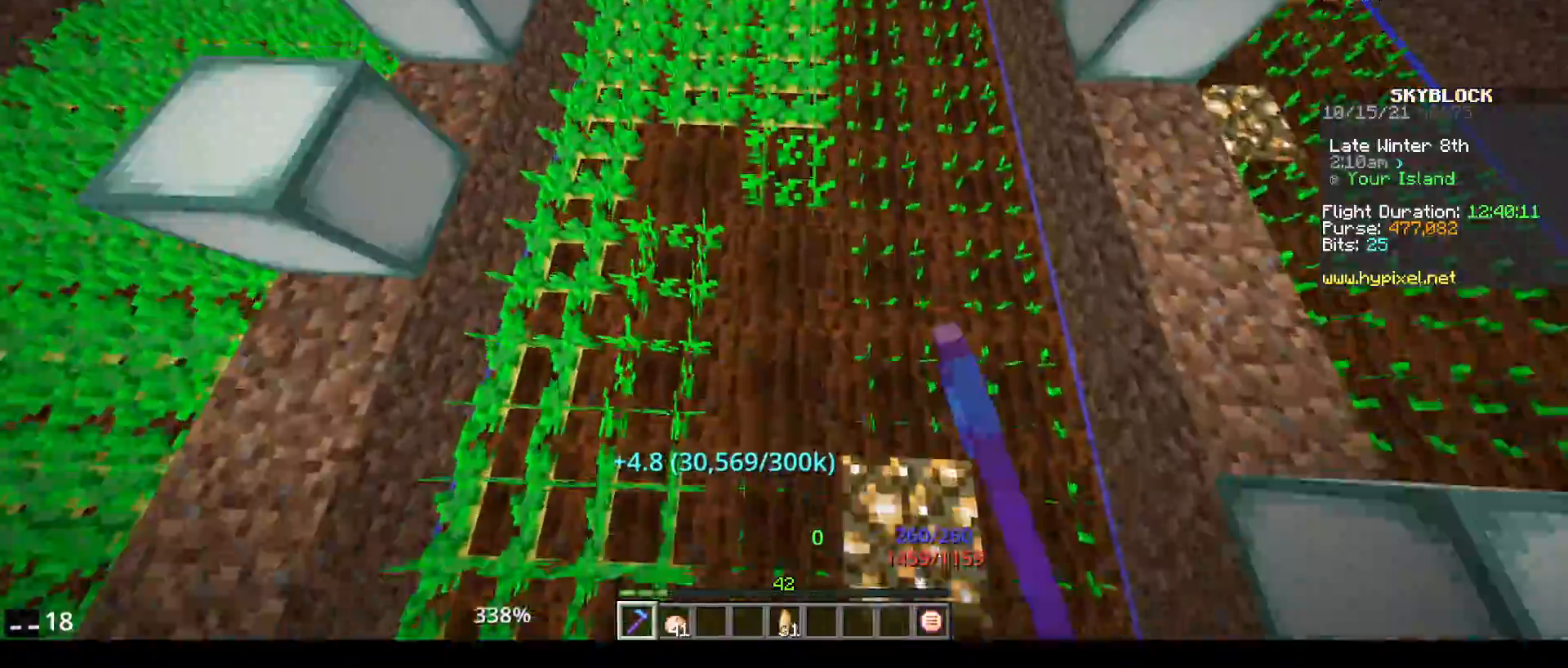
{"keys": ["w"], "mouse": ["left"], "events": []}